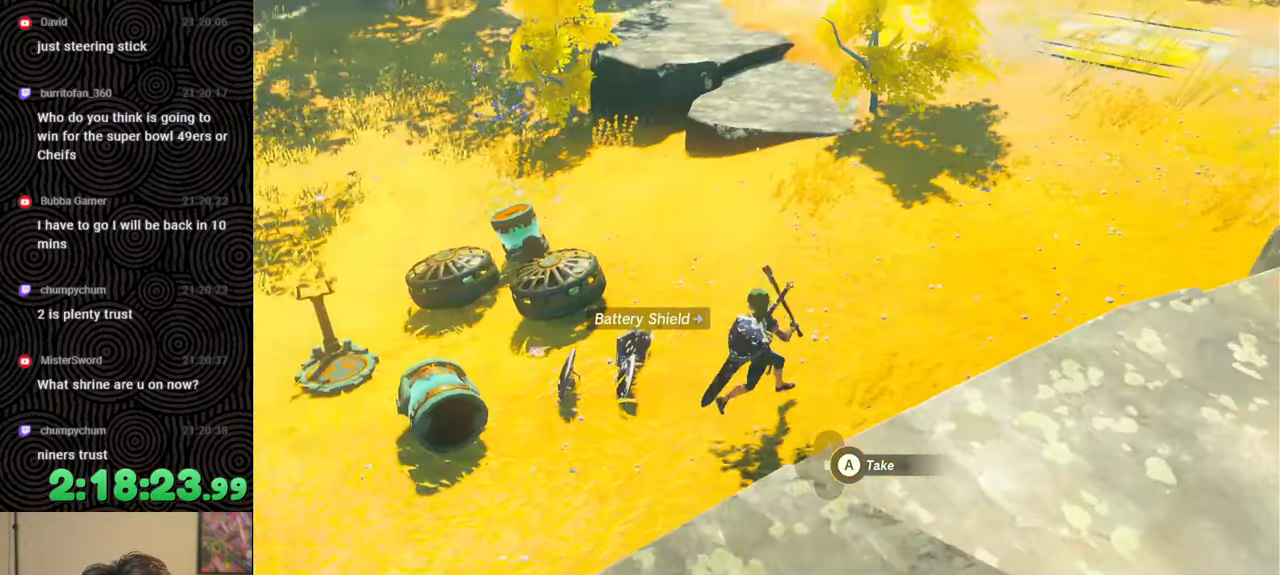
Gameplay with a controller (Nintendo layout); each line is a JSON object with the inputs held at the frame after it. "events" lists button and stick changes between this image and that frame as [ms after this image, input, new state], when the widget could be followed in between. Not read: L3 R3.
{"buttons": [], "left_stick": "up", "right_stick": "left", "events": [[150, "right_stick", "center"], [183, "left_stick", "center"], [300, "left_stick", "up"], [350, "right_stick", "left"]]}
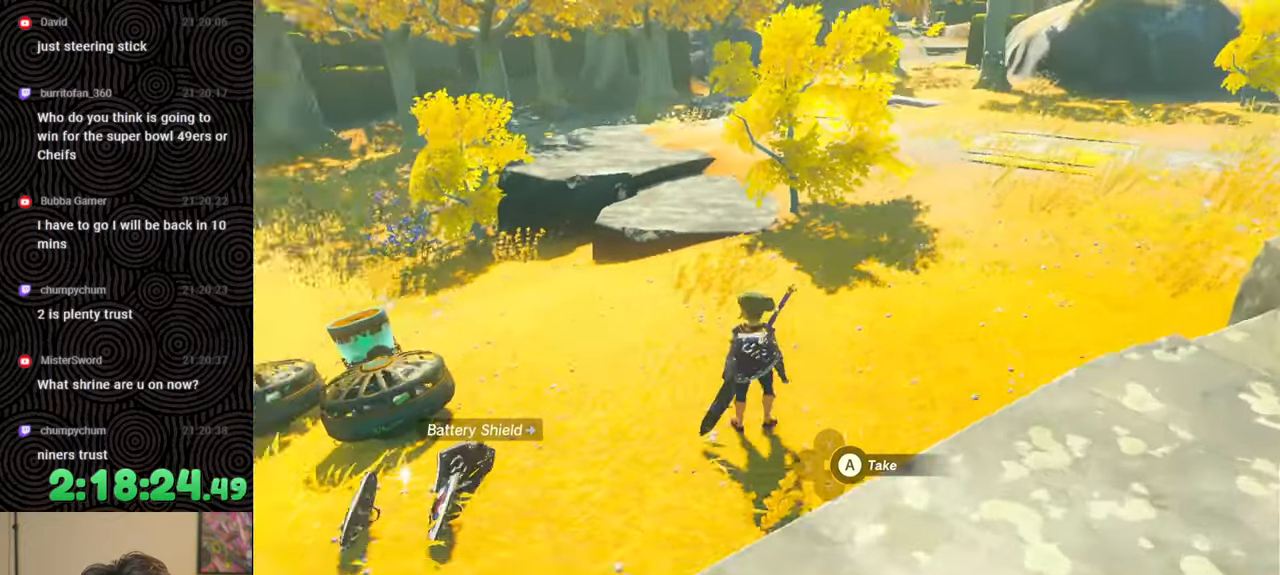
{"buttons": ["B"], "left_stick": "up-left", "right_stick": "center", "events": [[83, "right_stick", "center"], [133, "right_stick", "right"], [200, "B", "down"], [333, "right_stick", "center"], [450, "left_stick", "up-left"]]}
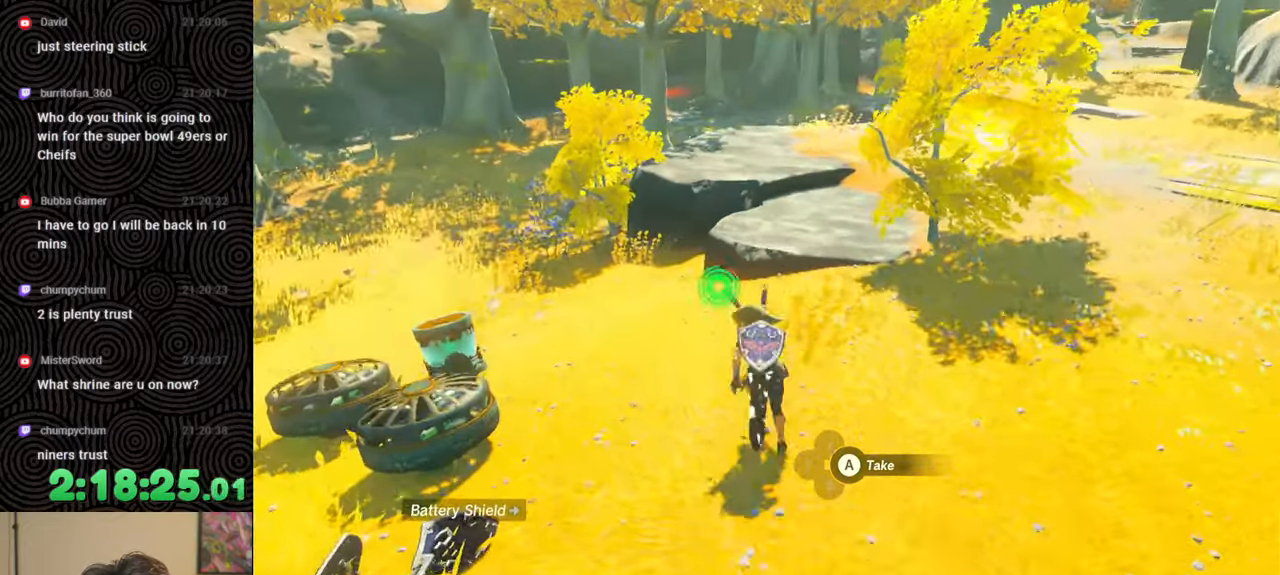
{"buttons": ["B"], "left_stick": "up-left", "right_stick": "right", "events": [[367, "right_stick", "right"]]}
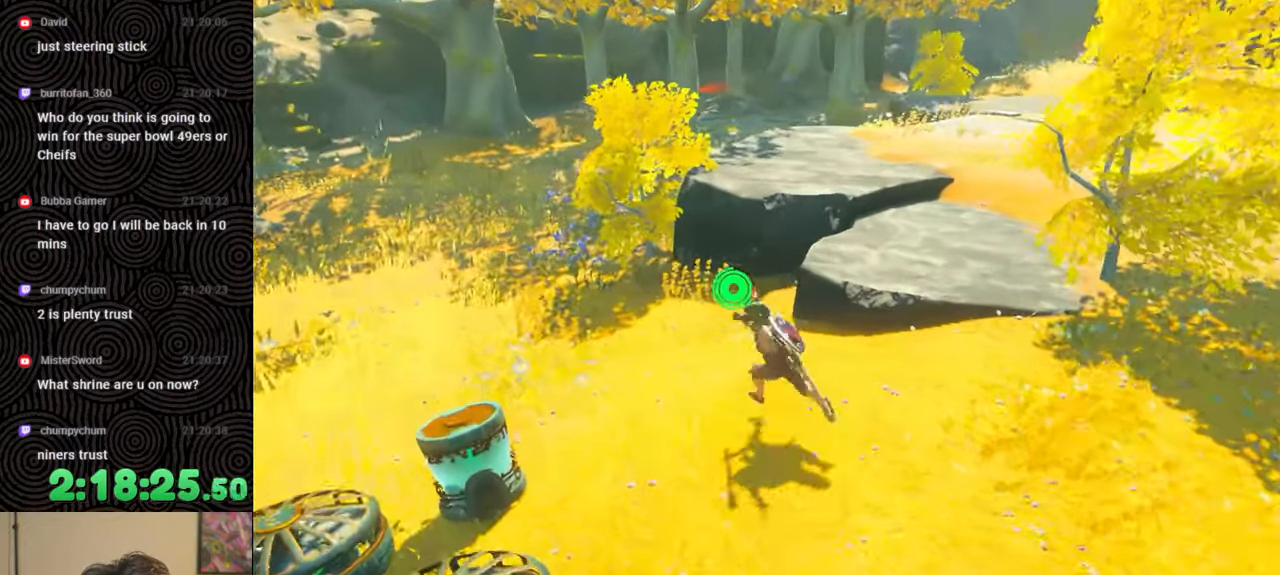
{"buttons": [], "left_stick": "up-left", "right_stick": "down-right", "events": [[433, "B", "up"], [433, "right_stick", "down-right"]]}
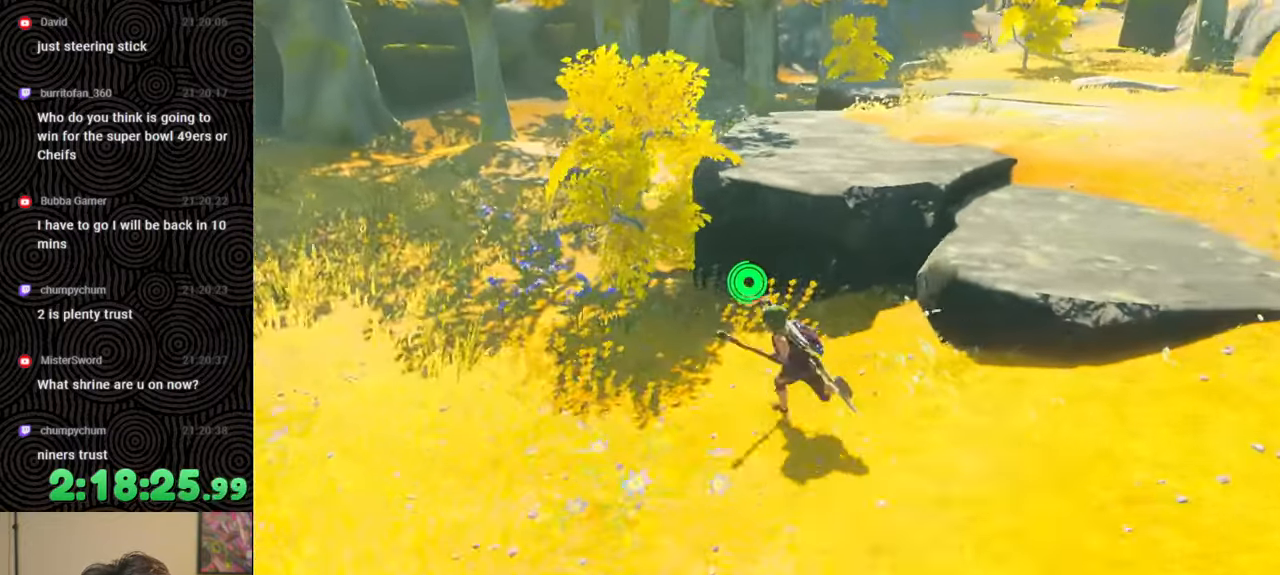
{"buttons": [], "left_stick": "up-left", "right_stick": "down-right", "events": []}
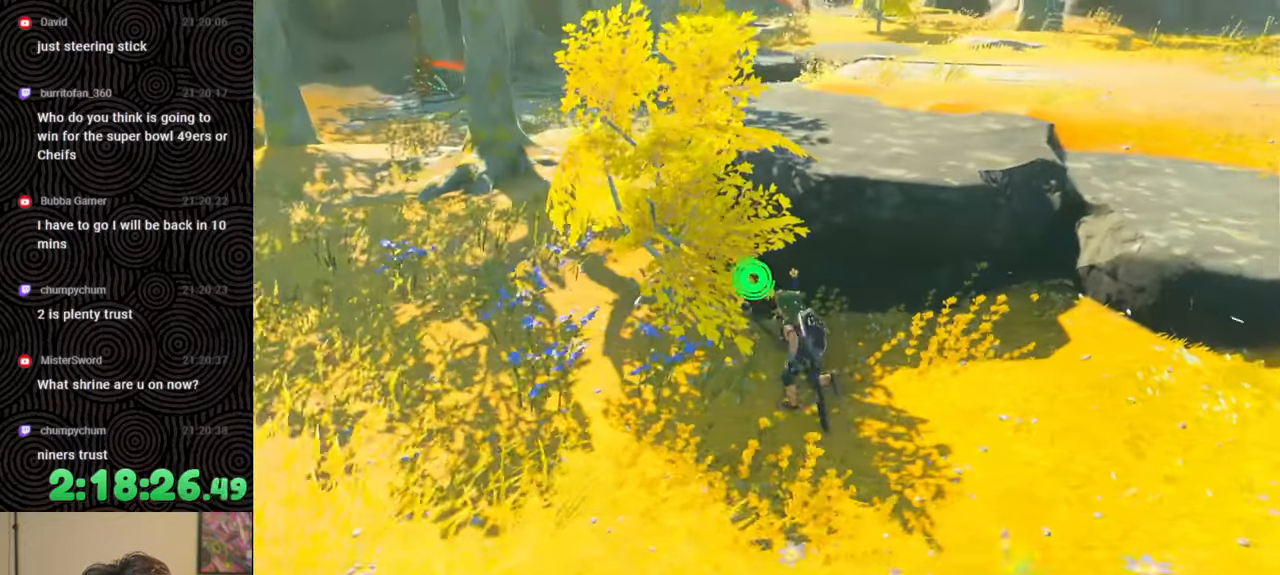
{"buttons": [], "left_stick": "up", "right_stick": "center", "events": [[100, "left_stick", "up"], [267, "right_stick", "right"], [500, "right_stick", "center"]]}
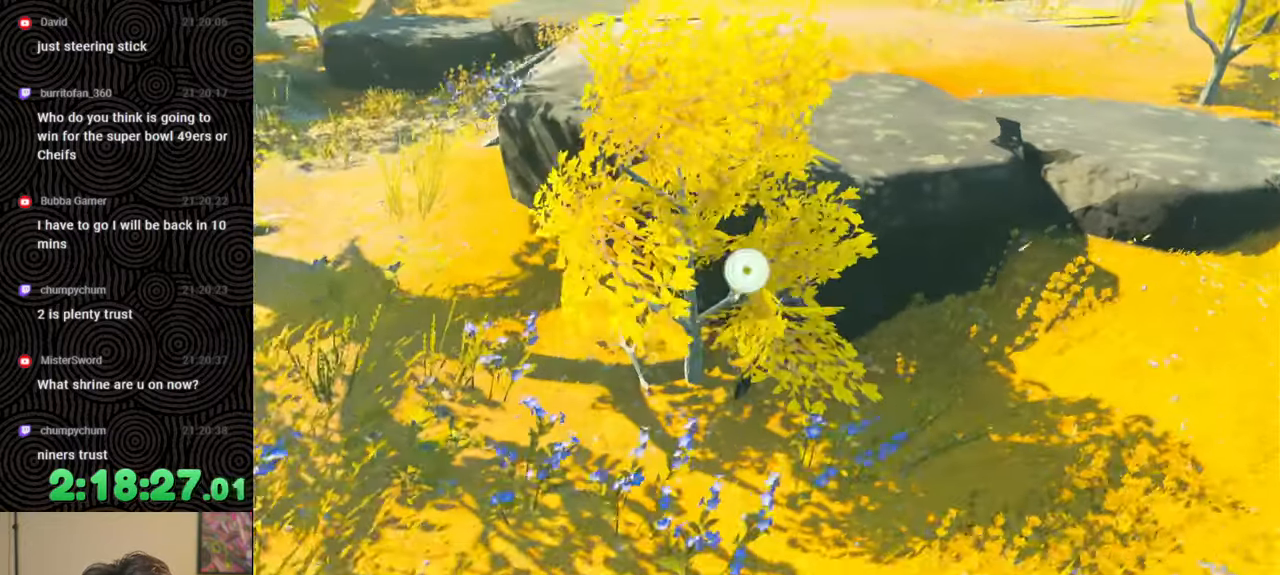
{"buttons": [], "left_stick": "center", "right_stick": "center", "events": [[50, "left_stick", "center"], [317, "right_stick", "right"], [500, "right_stick", "center"]]}
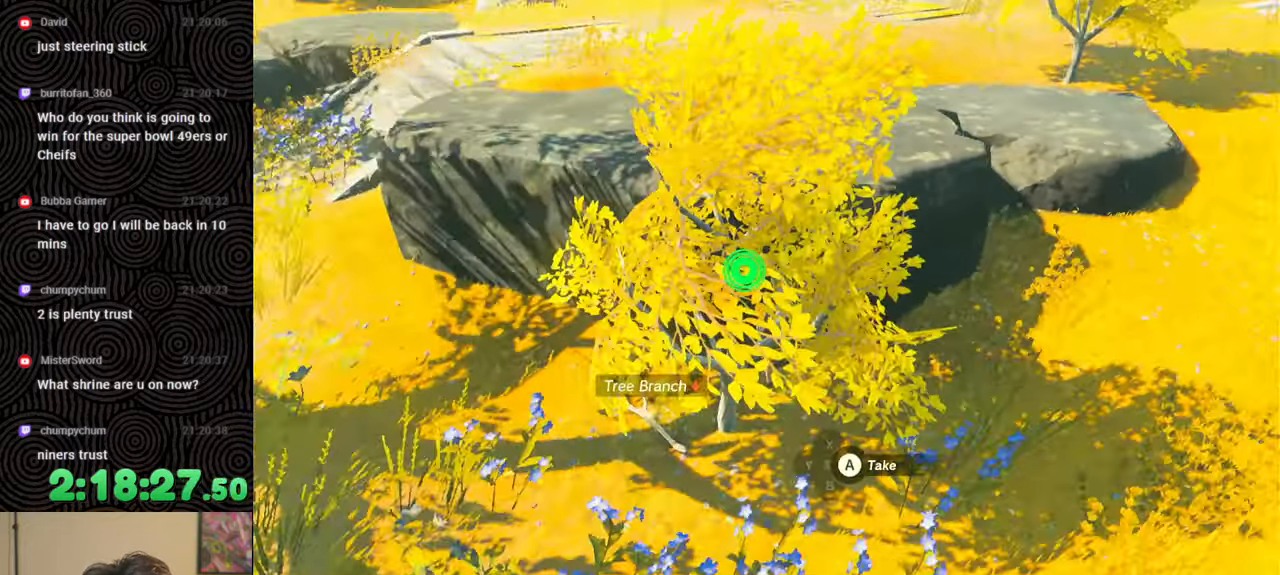
{"buttons": [], "left_stick": "down", "right_stick": "center", "events": [[100, "left_stick", "up"], [200, "left_stick", "center"], [467, "left_stick", "down"]]}
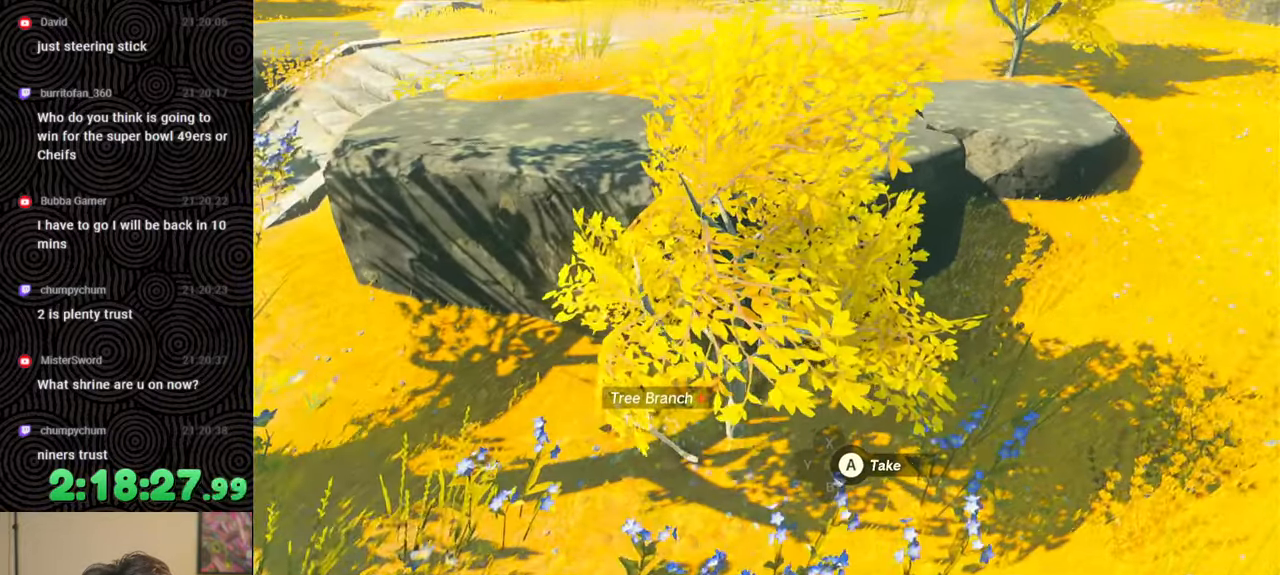
{"buttons": ["L1"], "left_stick": "center", "right_stick": "center", "events": [[33, "left_stick", "center"], [200, "L1", "down"]]}
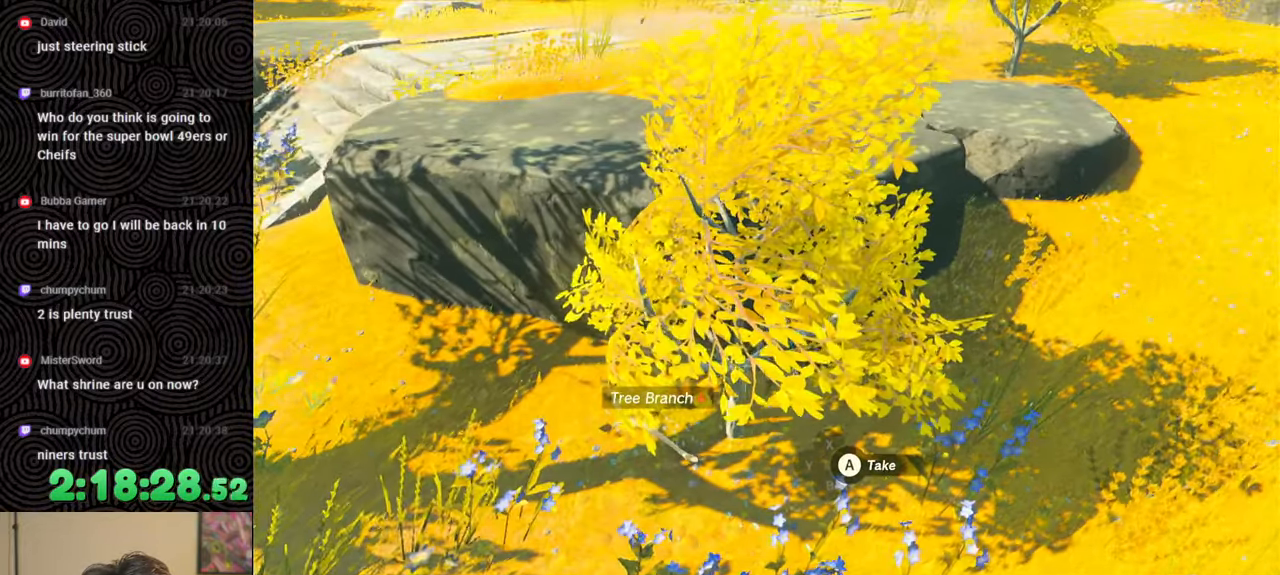
{"buttons": ["DPAD_LEFT"], "left_stick": "center", "right_stick": "center", "events": [[167, "right_stick", "up-left"], [333, "L1", "up"], [333, "right_stick", "center"], [433, "DPAD_LEFT", "down"]]}
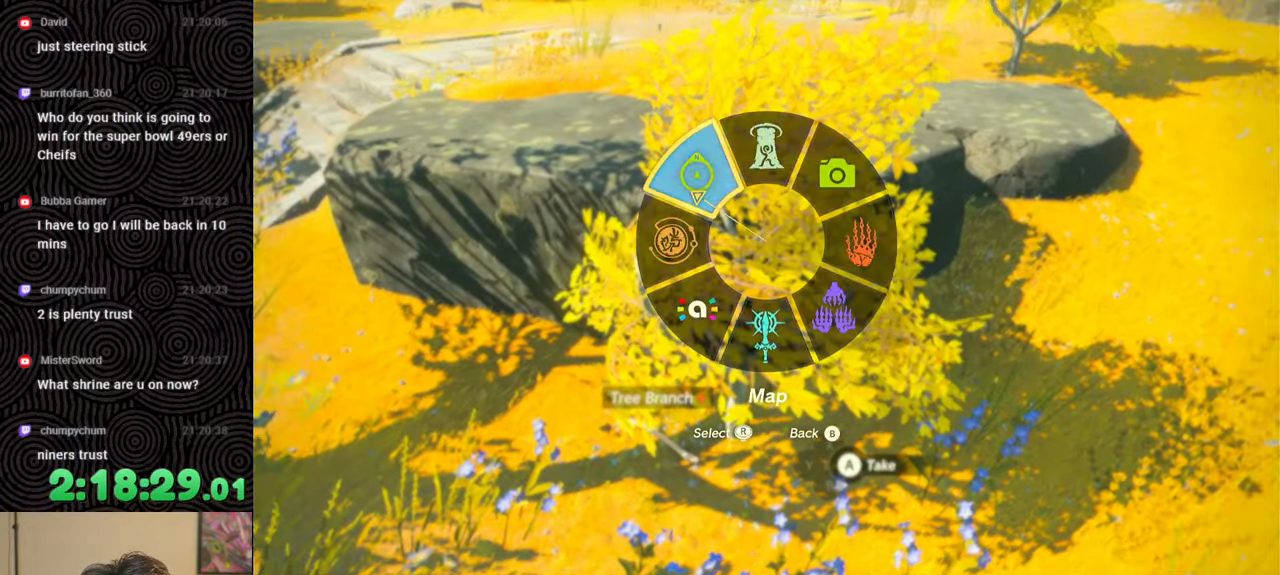
{"buttons": [], "left_stick": "center", "right_stick": "center", "events": [[17, "DPAD_LEFT", "up"], [117, "DPAD_LEFT", "down"], [117, "DPAD_UP", "down"], [317, "DPAD_UP", "up"], [317, "X", "down"], [383, "DPAD_UP", "down"], [417, "DPAD_UP", "up"], [433, "DPAD_LEFT", "up"], [433, "X", "up"]]}
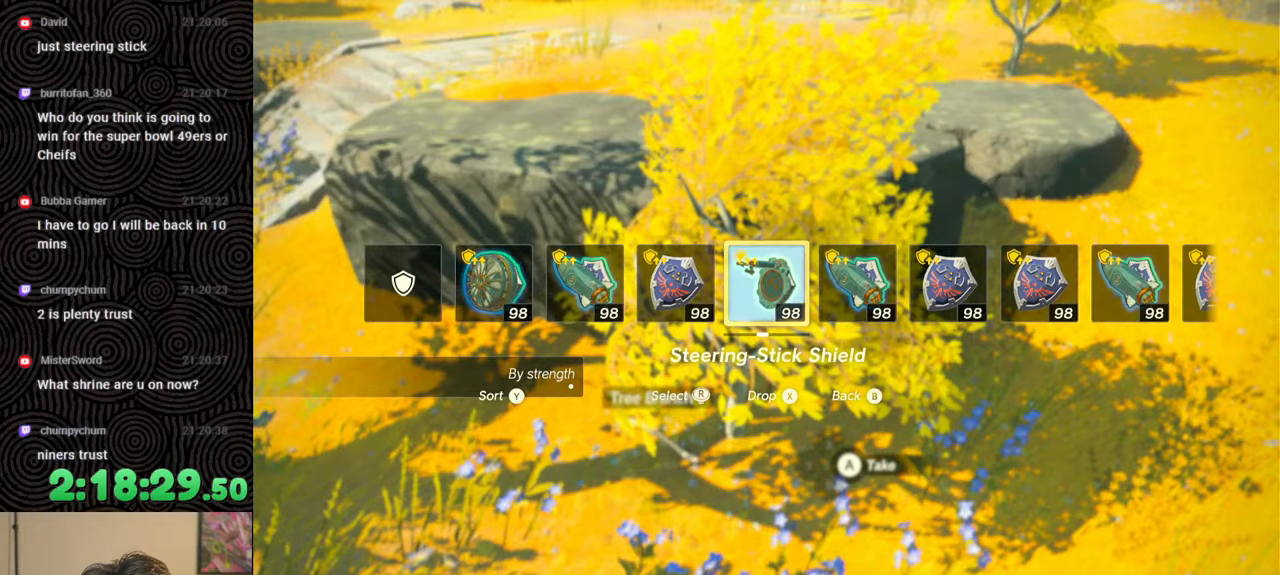
{"buttons": ["DPAD_UP", "DPAD_LEFT"], "left_stick": "center", "right_stick": "center", "events": [[50, "DPAD_LEFT", "down"], [133, "DPAD_LEFT", "up"], [200, "DPAD_LEFT", "down"], [283, "DPAD_LEFT", "up"], [350, "DPAD_LEFT", "down"], [367, "DPAD_UP", "down"]]}
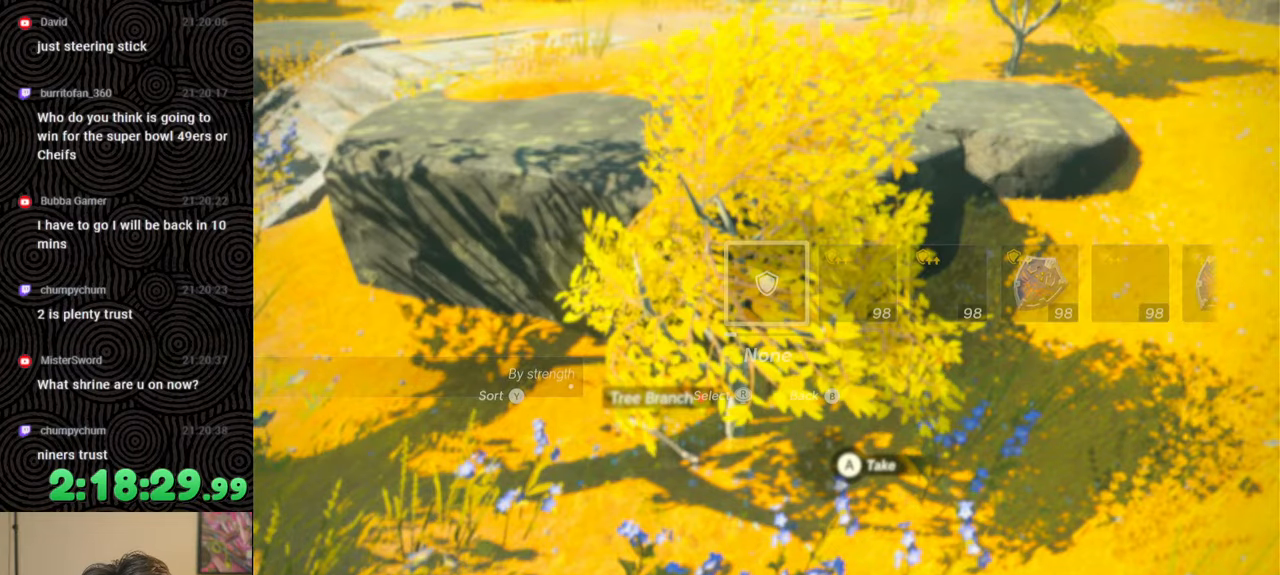
{"buttons": [], "left_stick": "center", "right_stick": "center", "events": [[67, "right_stick", "right"], [167, "right_stick", "center"], [250, "DPAD_UP", "up"], [300, "DPAD_LEFT", "up"]]}
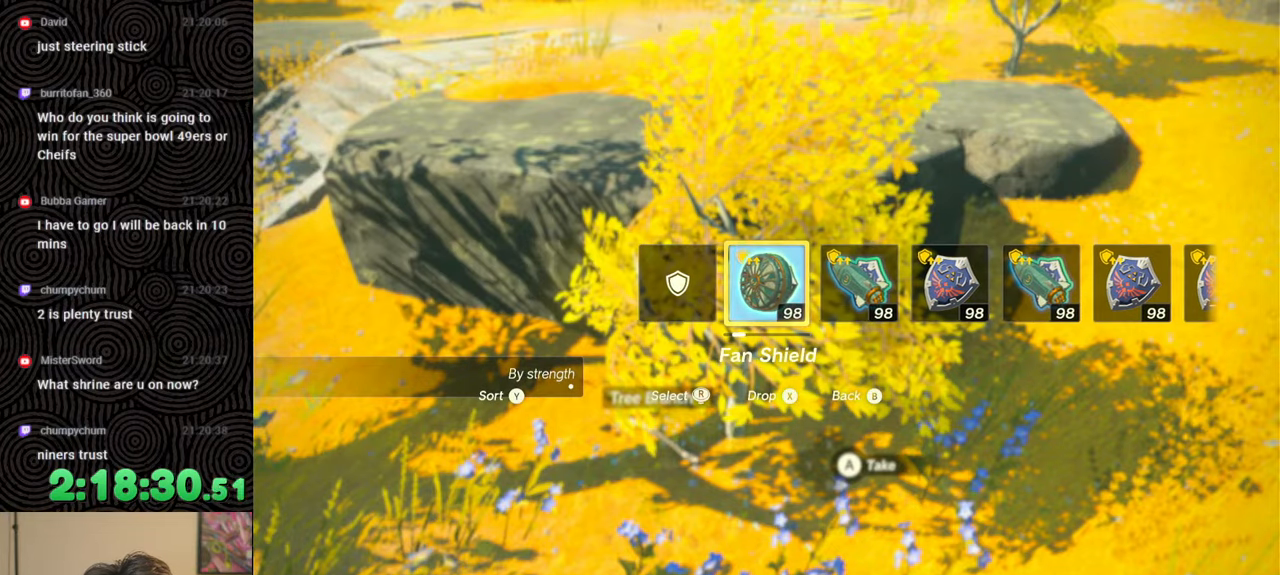
{"buttons": ["START"], "left_stick": "center", "right_stick": "center", "events": [[500, "START", "down"]]}
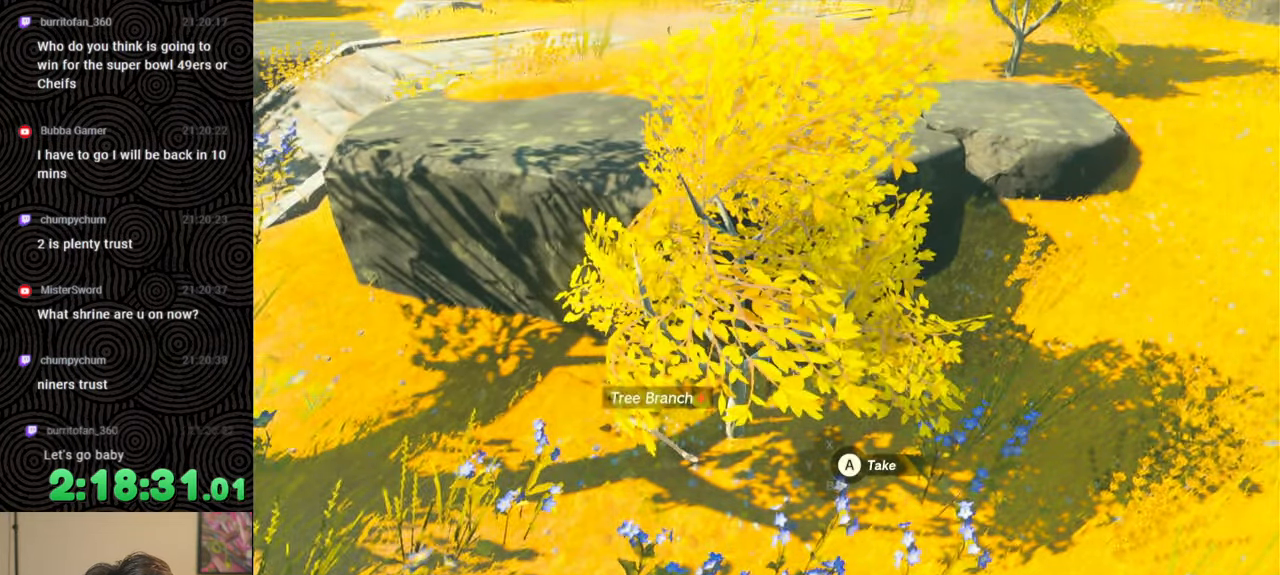
{"buttons": ["DPAD_LEFT"], "left_stick": "center", "right_stick": "center", "events": [[150, "START", "up"], [433, "DPAD_LEFT", "down"]]}
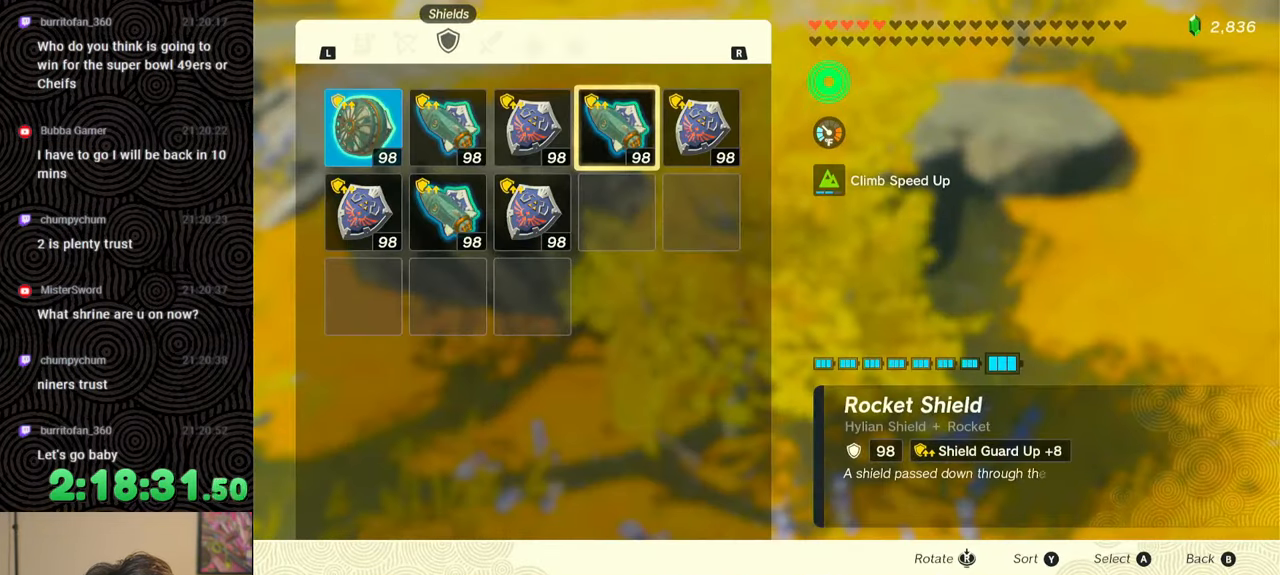
{"buttons": ["A"], "left_stick": "center", "right_stick": "center", "events": [[17, "DPAD_LEFT", "up"], [167, "DPAD_LEFT", "down"], [233, "DPAD_LEFT", "up"], [300, "DPAD_LEFT", "down"], [400, "DPAD_LEFT", "up"], [433, "A", "down"]]}
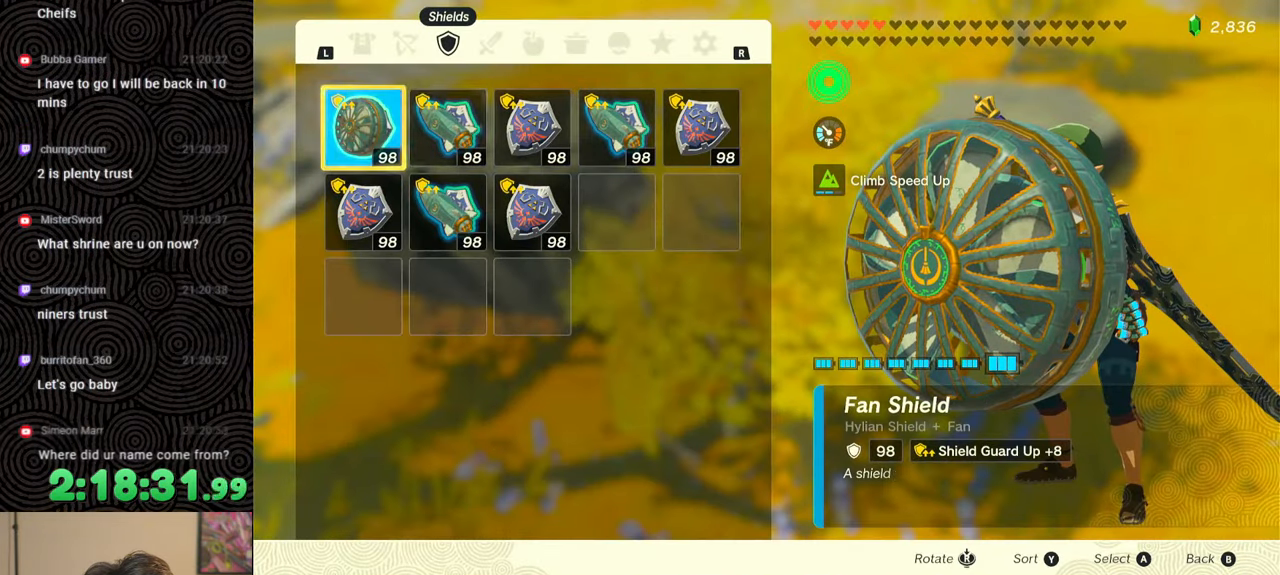
{"buttons": [], "left_stick": "center", "right_stick": "center", "events": [[50, "A", "up"], [67, "DPAD_DOWN", "down"], [150, "A", "down"], [150, "DPAD_DOWN", "up"], [233, "A", "up"], [317, "B", "down"], [417, "B", "up"]]}
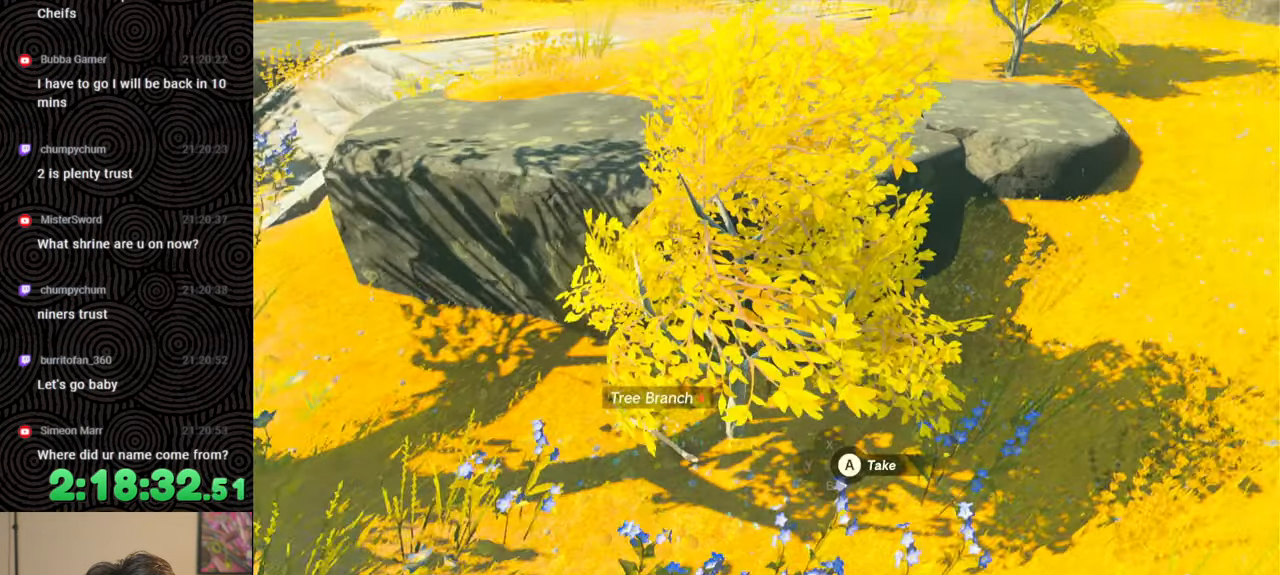
{"buttons": ["DPAD_LEFT"], "left_stick": "center", "right_stick": "center", "events": [[17, "DPAD_LEFT", "down"], [33, "DPAD_UP", "down"], [267, "DPAD_UP", "up"], [283, "Y", "down"], [400, "Y", "up"]]}
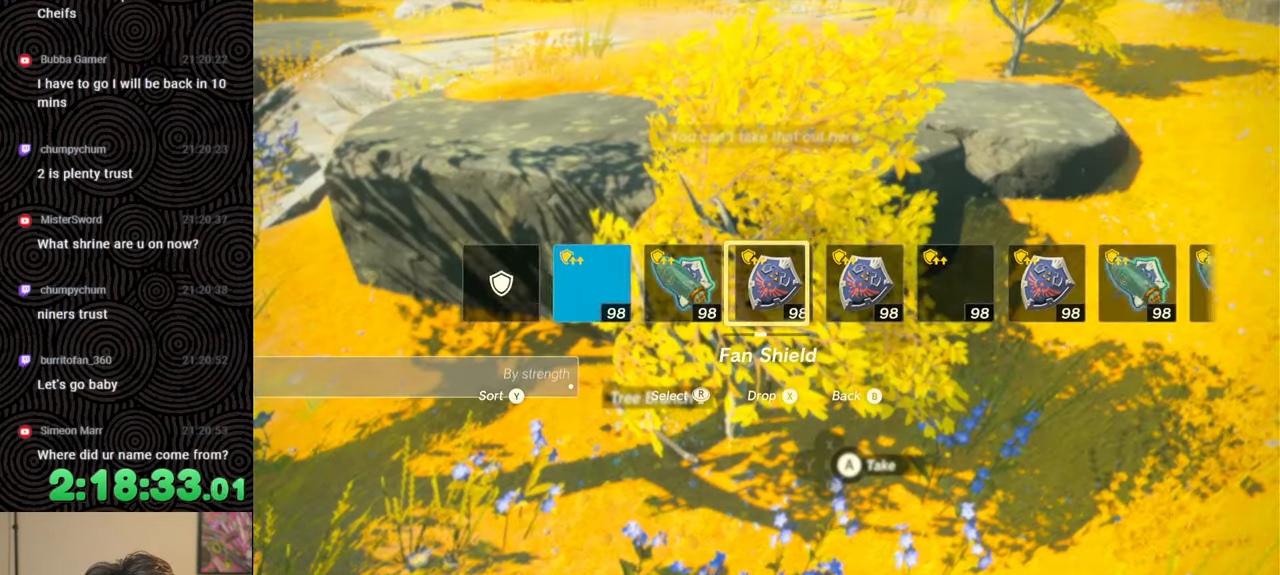
{"buttons": [], "left_stick": "center", "right_stick": "center", "events": [[183, "right_stick", "left"], [300, "right_stick", "center"], [500, "DPAD_LEFT", "up"]]}
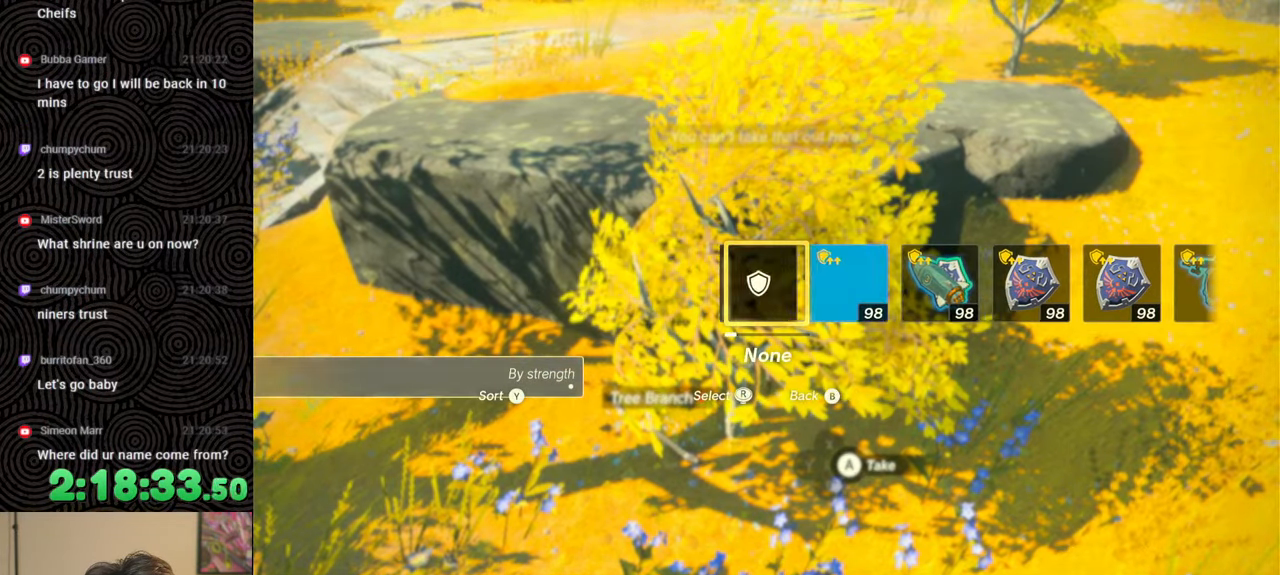
{"buttons": ["B"], "left_stick": "right", "right_stick": "right", "events": [[183, "right_stick", "right"], [317, "left_stick", "right"], [500, "B", "down"]]}
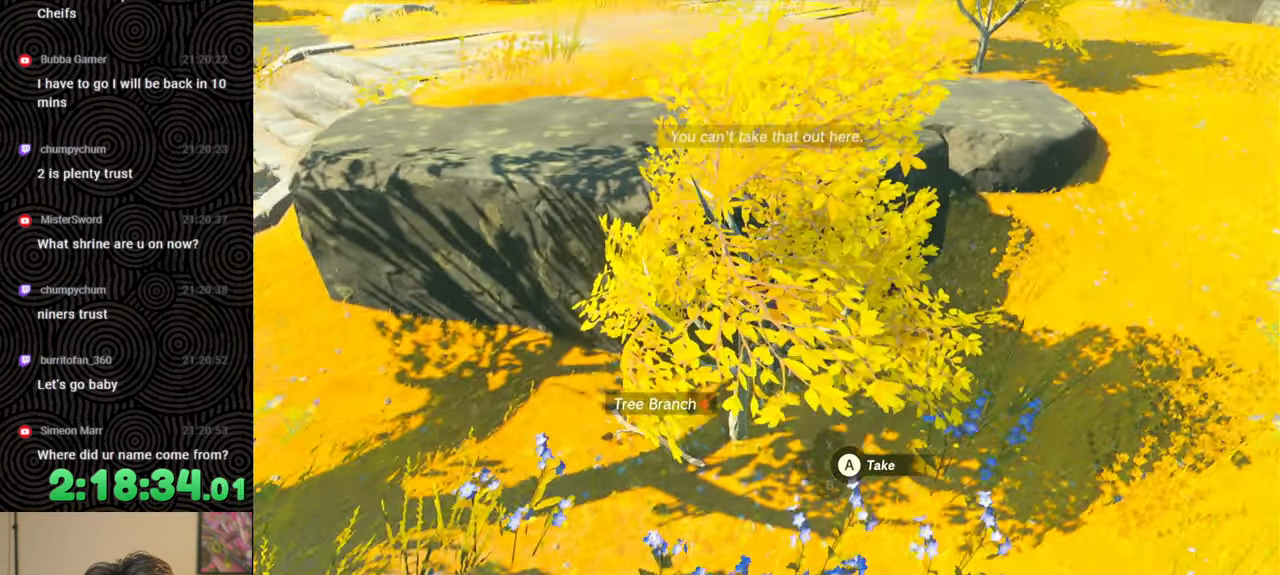
{"buttons": ["B"], "left_stick": "up", "right_stick": "center", "events": [[200, "left_stick", "up-right"], [350, "left_stick", "up"], [483, "right_stick", "center"]]}
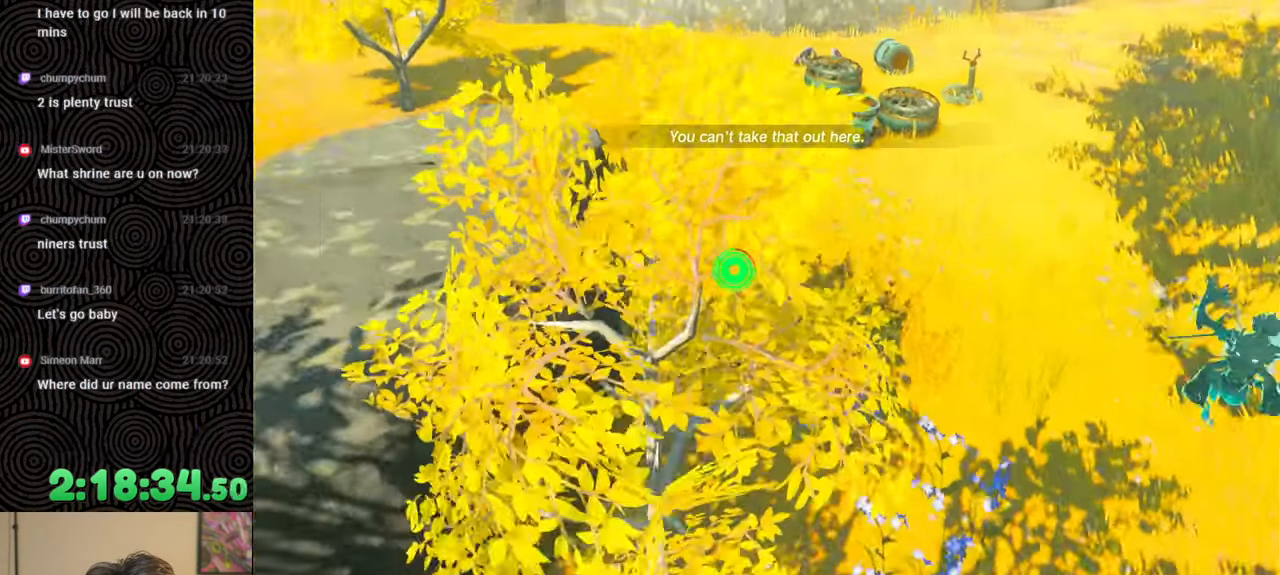
{"buttons": ["DPAD_LEFT"], "left_stick": "up", "right_stick": "center", "events": [[217, "B", "up"], [483, "DPAD_LEFT", "down"]]}
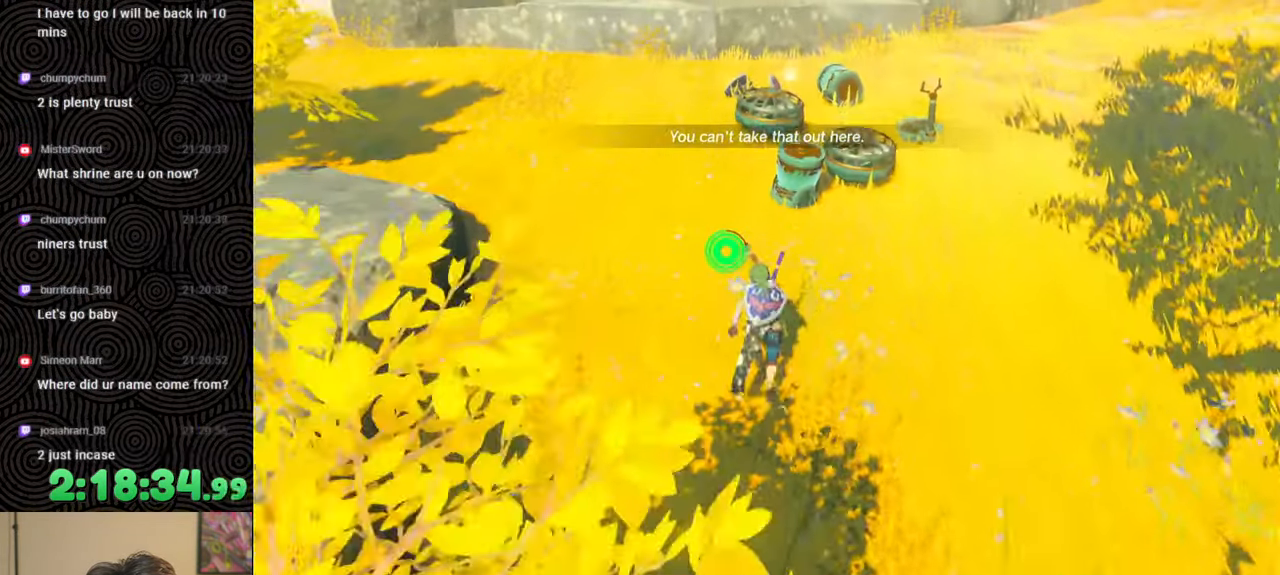
{"buttons": [], "left_stick": "up", "right_stick": "center", "events": [[267, "DPAD_LEFT", "up"]]}
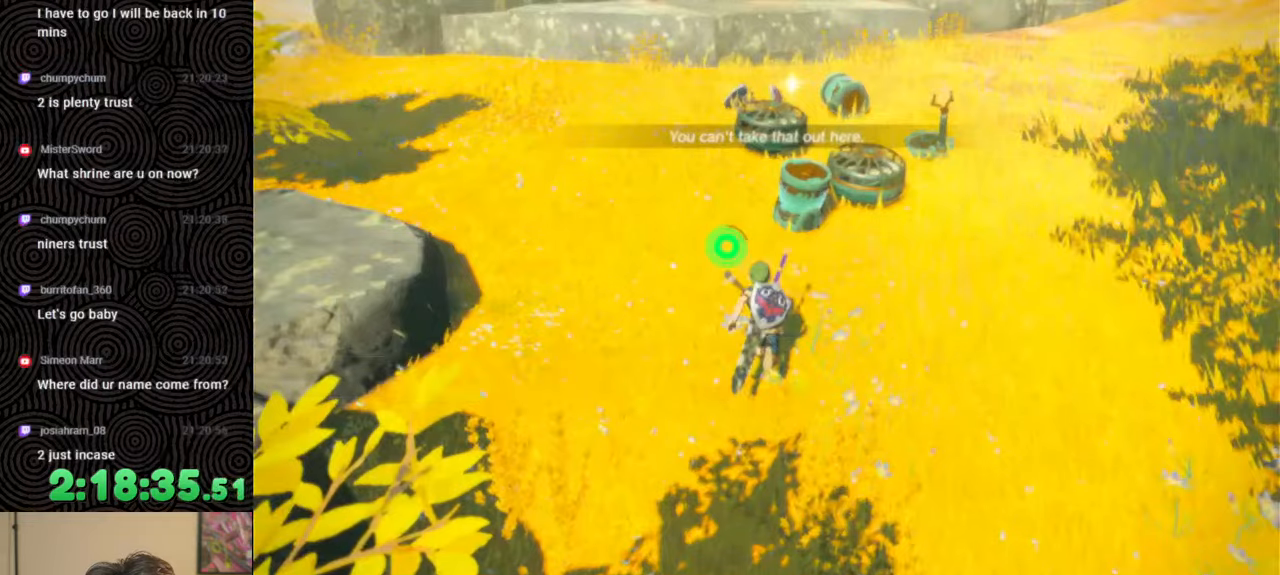
{"buttons": [], "left_stick": "up", "right_stick": "down-right", "events": [[250, "right_stick", "down-right"]]}
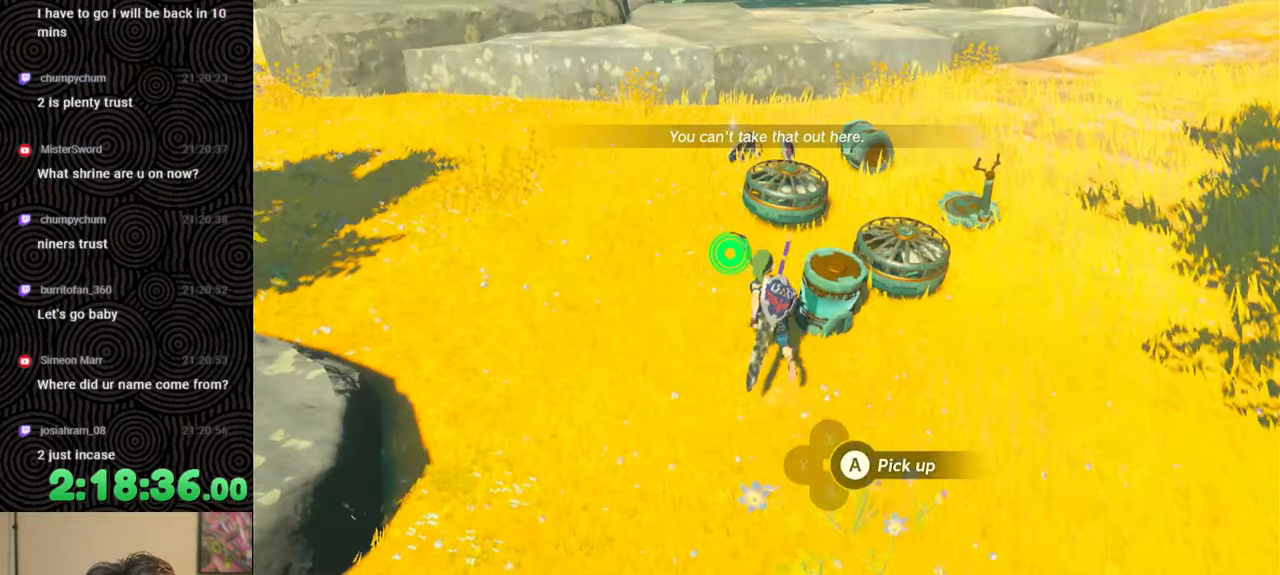
{"buttons": [], "left_stick": "up", "right_stick": "down-right", "events": []}
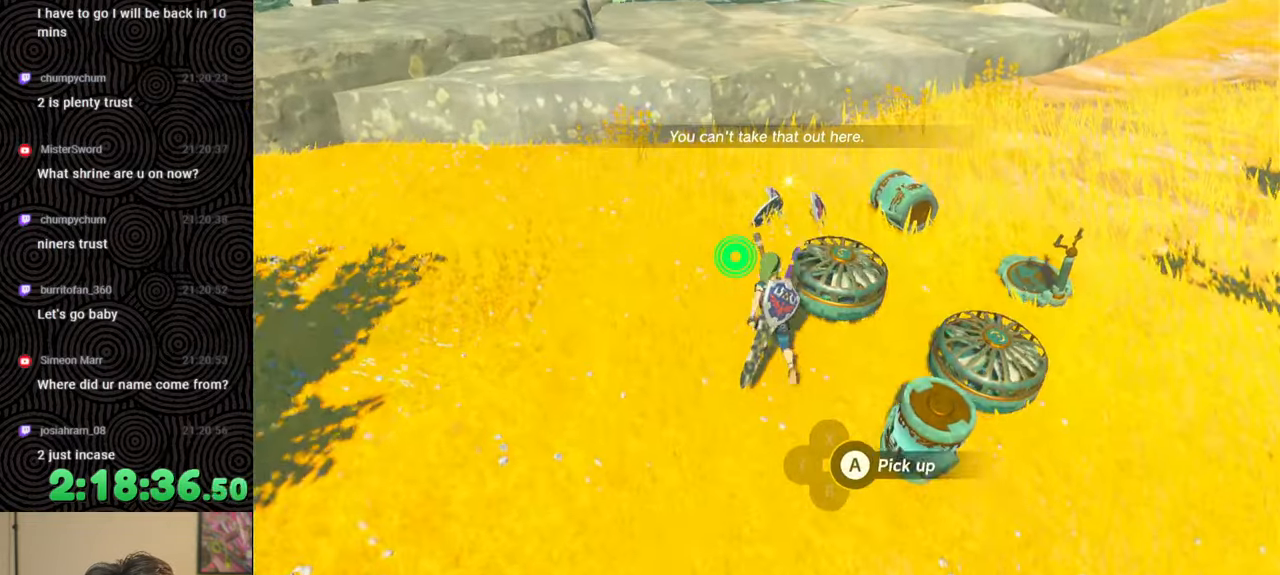
{"buttons": ["A"], "left_stick": "center", "right_stick": "center", "events": [[83, "right_stick", "down"], [233, "left_stick", "center"], [383, "right_stick", "center"], [467, "A", "down"]]}
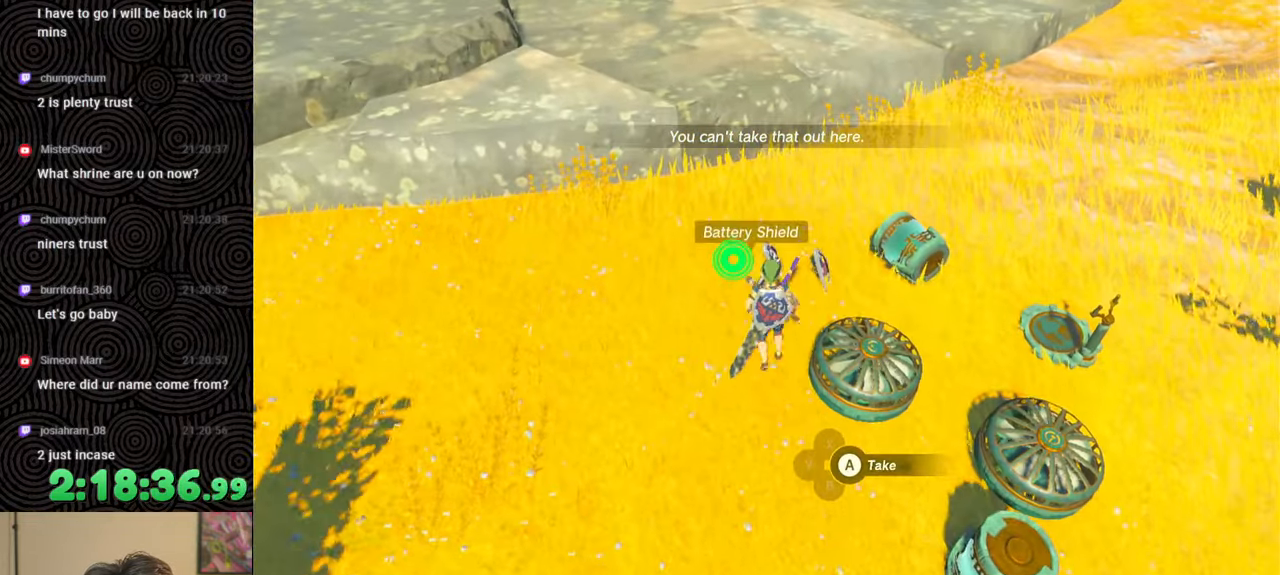
{"buttons": ["B"], "left_stick": "down", "right_stick": "left", "events": [[67, "A", "up"], [117, "left_stick", "down"], [217, "right_stick", "left"], [467, "B", "down"]]}
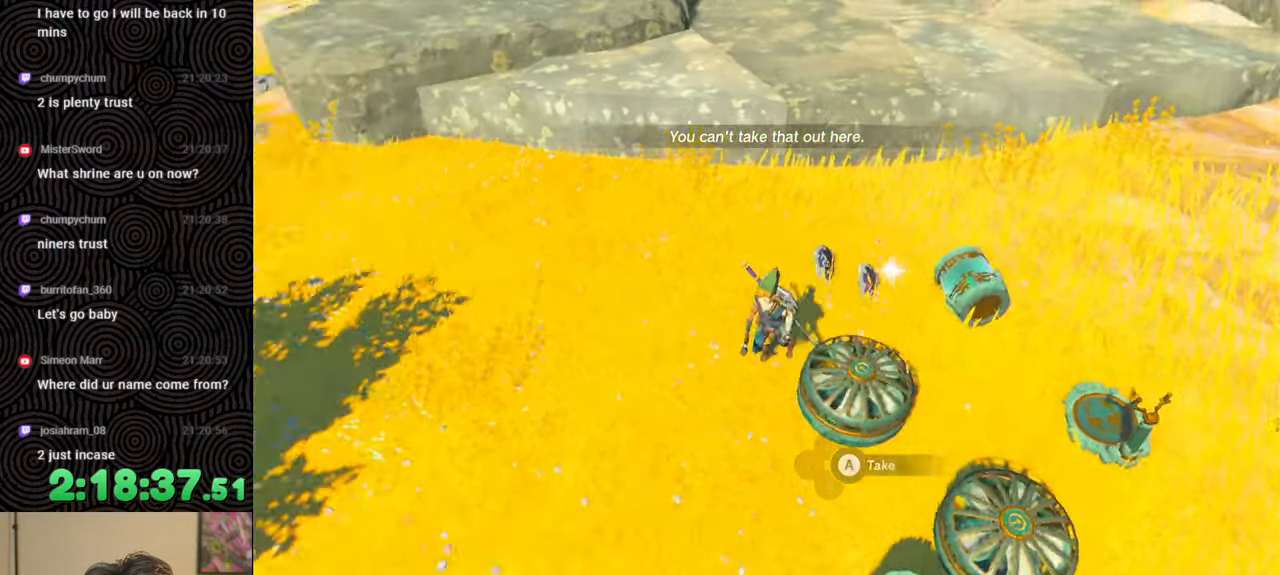
{"buttons": ["B"], "left_stick": "down-left", "right_stick": "up-left", "events": [[117, "left_stick", "down-left"], [317, "right_stick", "up-left"]]}
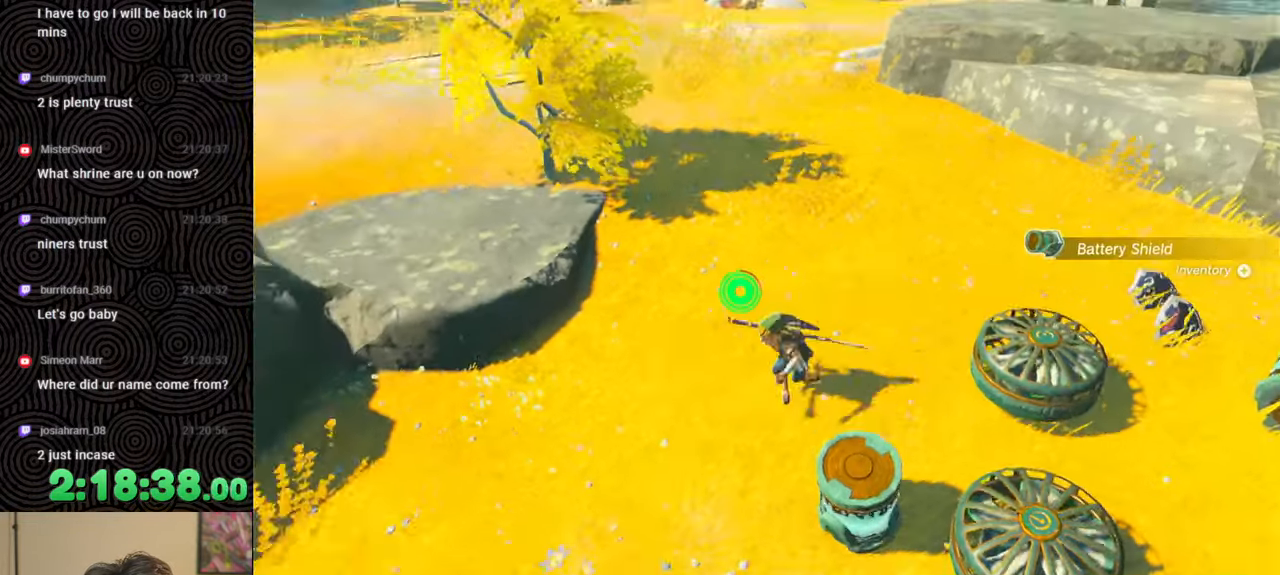
{"buttons": [], "left_stick": "left", "right_stick": "center", "events": [[133, "left_stick", "left"], [467, "B", "up"], [467, "right_stick", "center"]]}
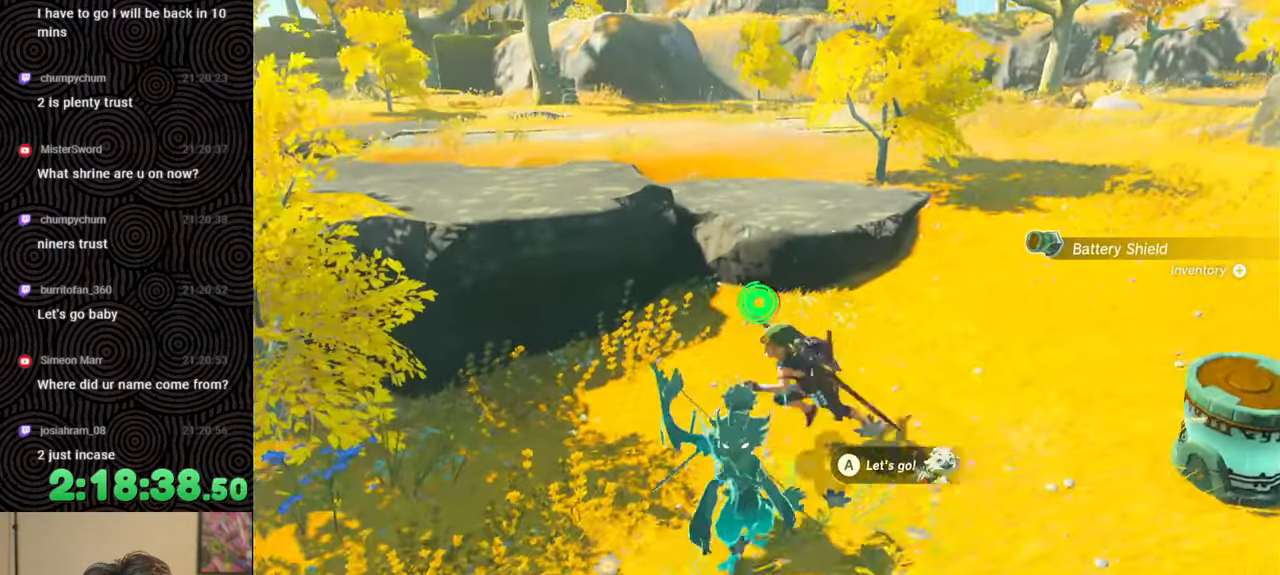
{"buttons": [], "left_stick": "up-left", "right_stick": "down", "events": [[150, "right_stick", "down"], [417, "left_stick", "up-left"]]}